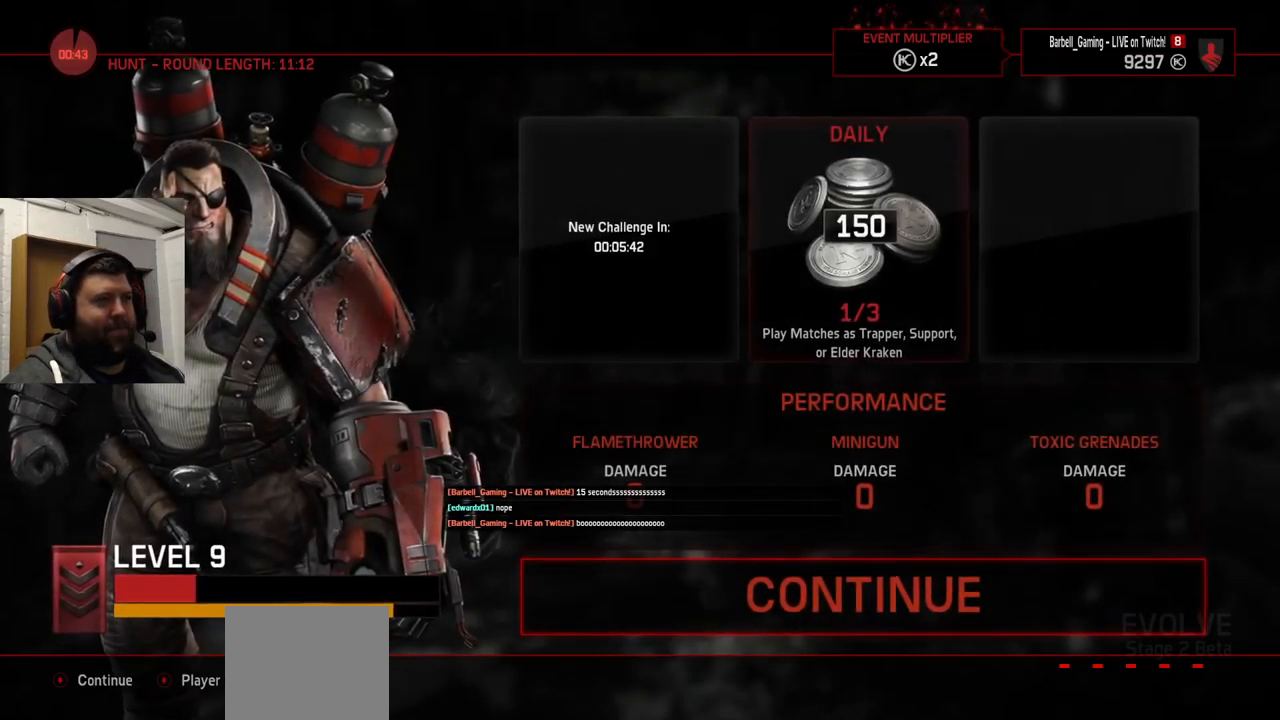
Gameplay with a controller (PlayStation layout); each line is a JSON object with the inputs held at the frame after it. "events" lists button and stick changes between this image and that frame as [ms after this image, input, new state], when the widget could be followed in between.
{"buttons": [], "left_stick": "center", "right_stick": "center", "events": [[367, "CROSS", "down"], [467, "CROSS", "up"]]}
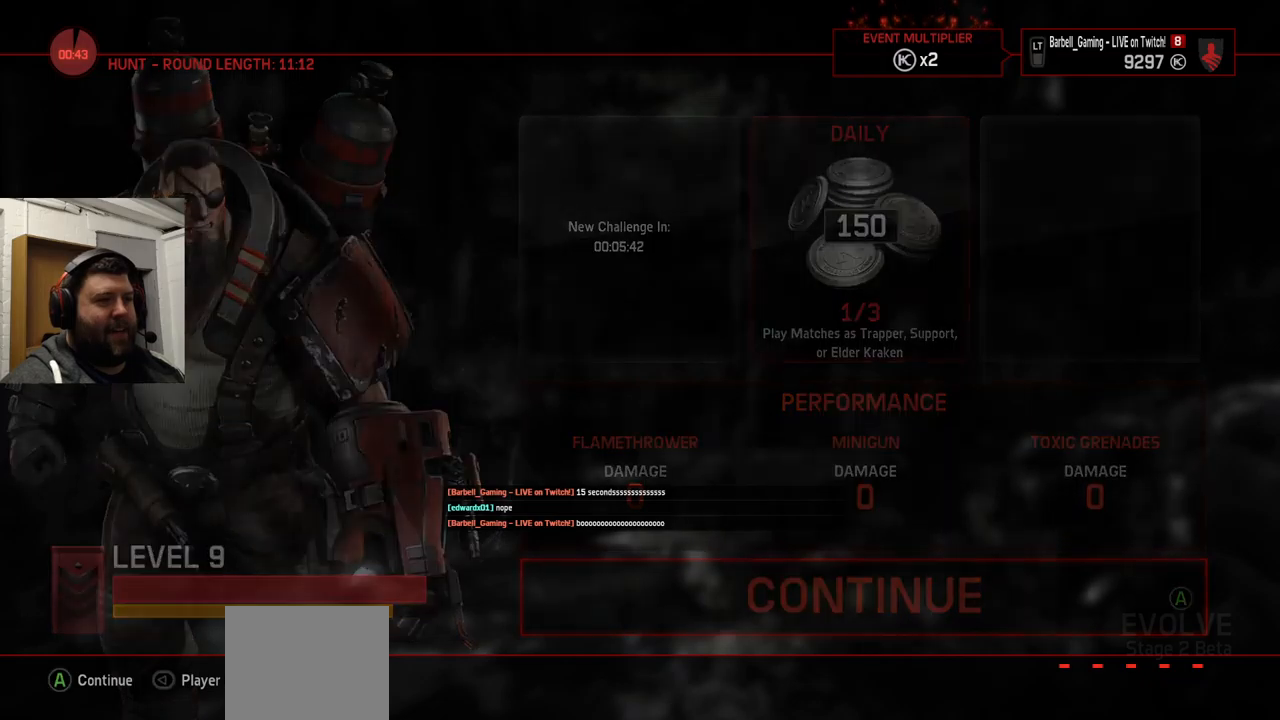
{"buttons": [], "left_stick": "center", "right_stick": "center", "events": []}
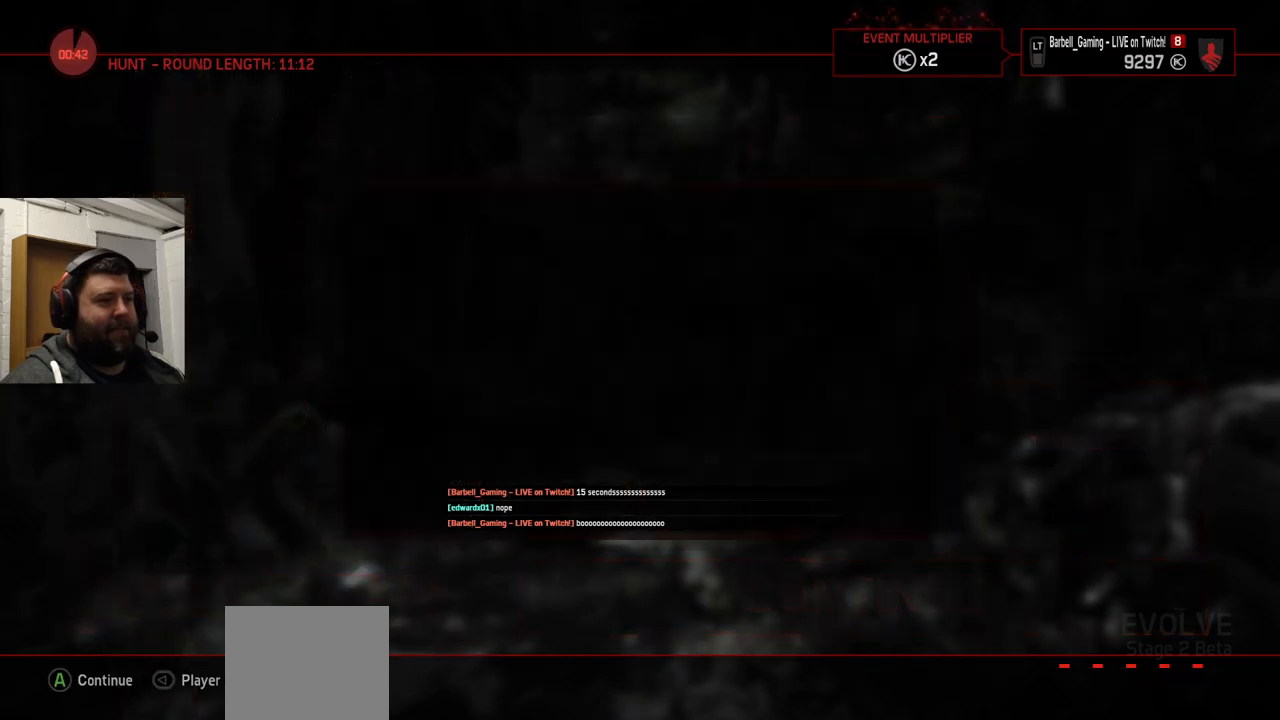
{"buttons": [], "left_stick": "center", "right_stick": "center", "events": []}
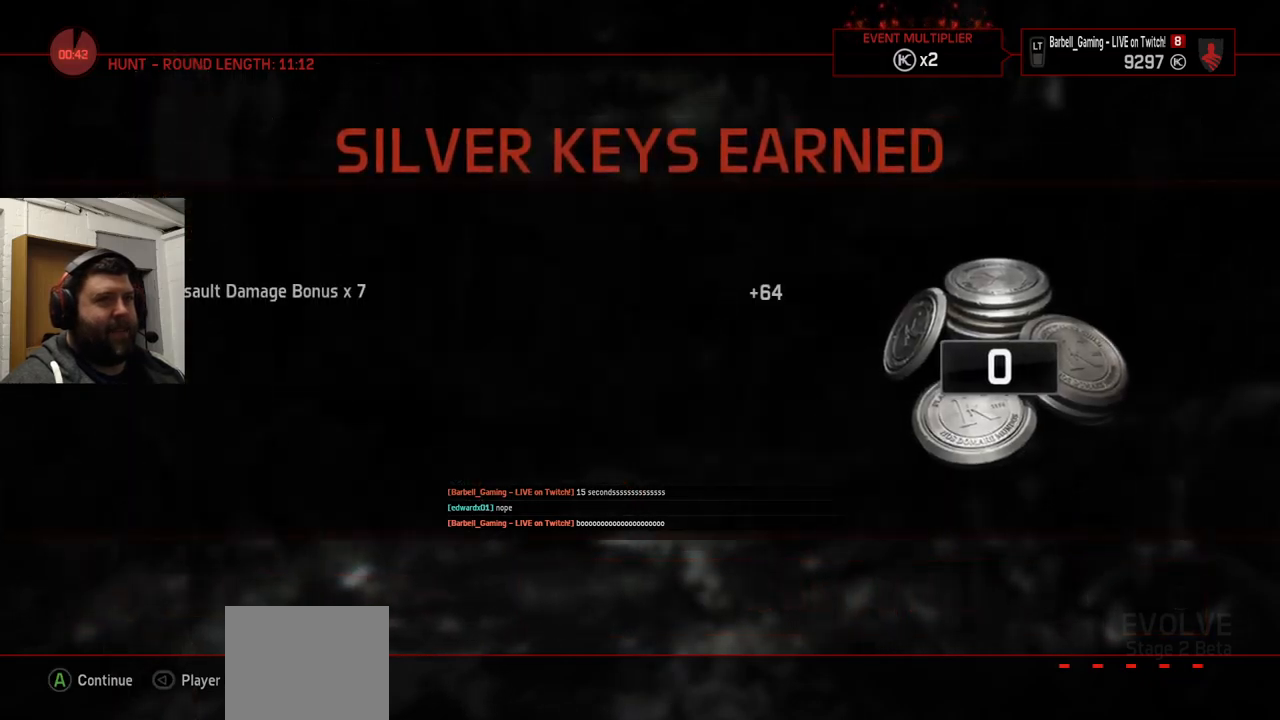
{"buttons": [], "left_stick": "center", "right_stick": "center", "events": []}
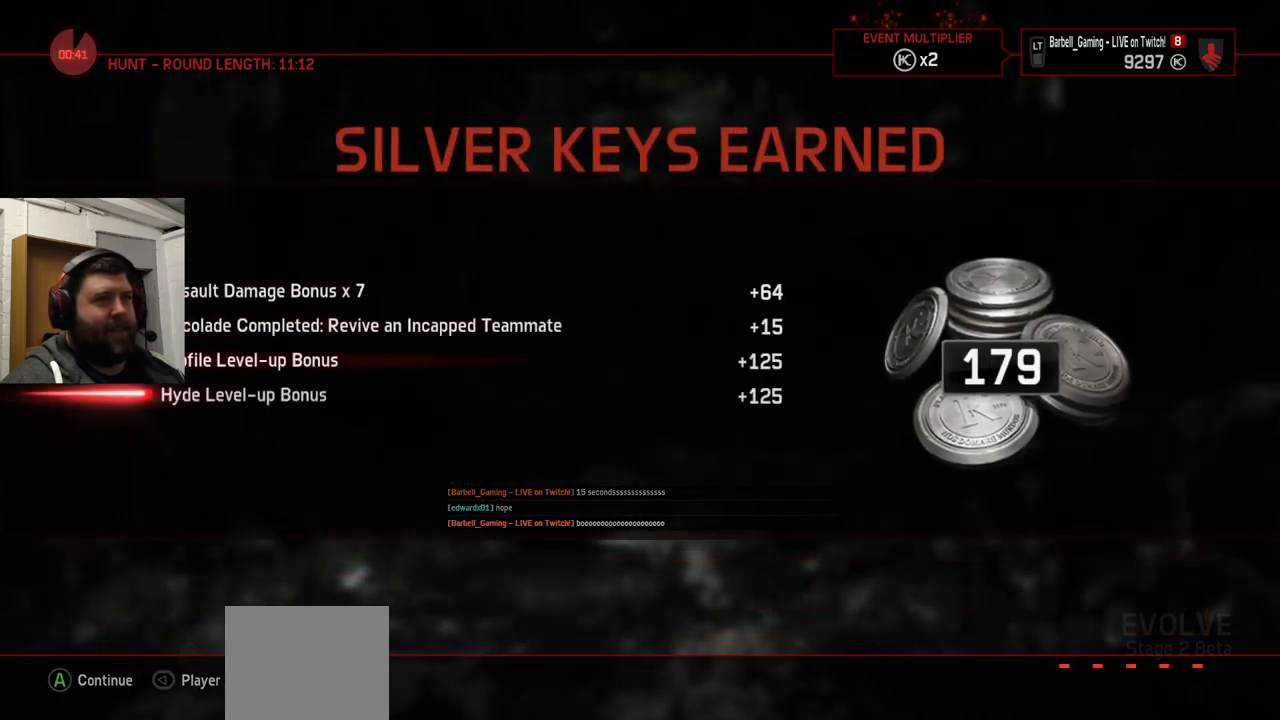
{"buttons": [], "left_stick": "center", "right_stick": "center", "events": [[167, "CROSS", "down"], [283, "CROSS", "up"]]}
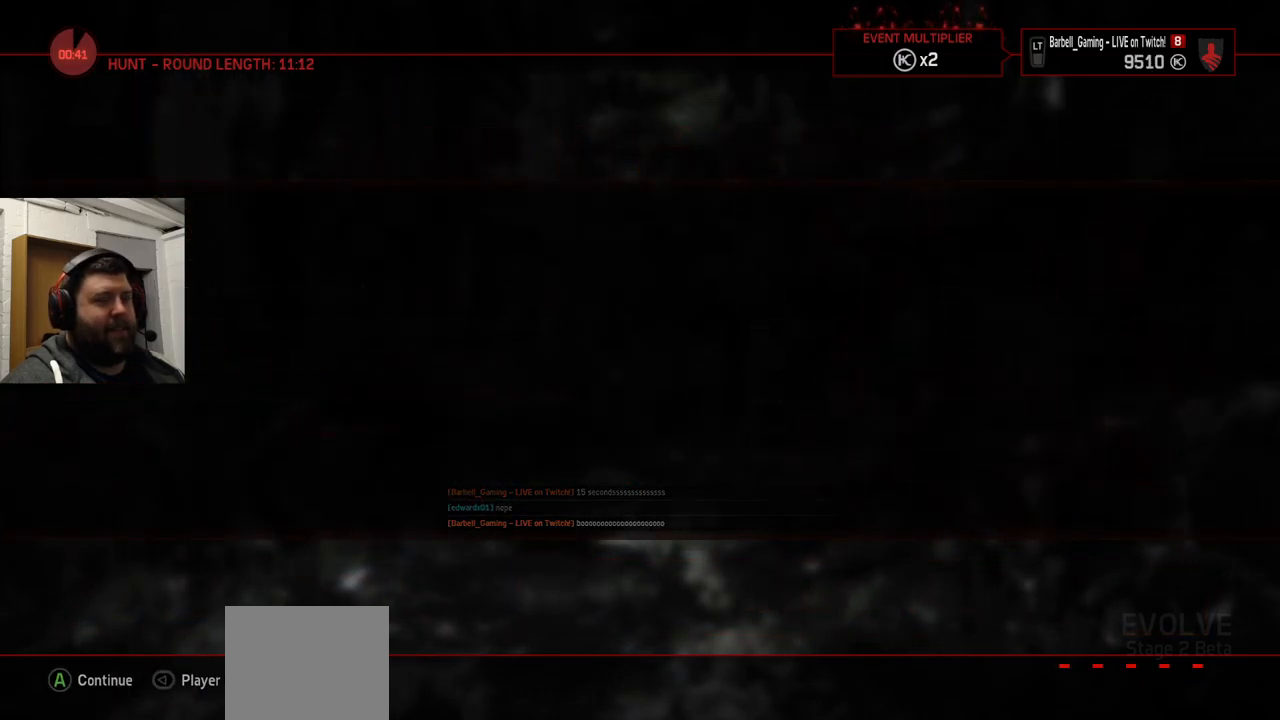
{"buttons": [], "left_stick": "center", "right_stick": "center", "events": []}
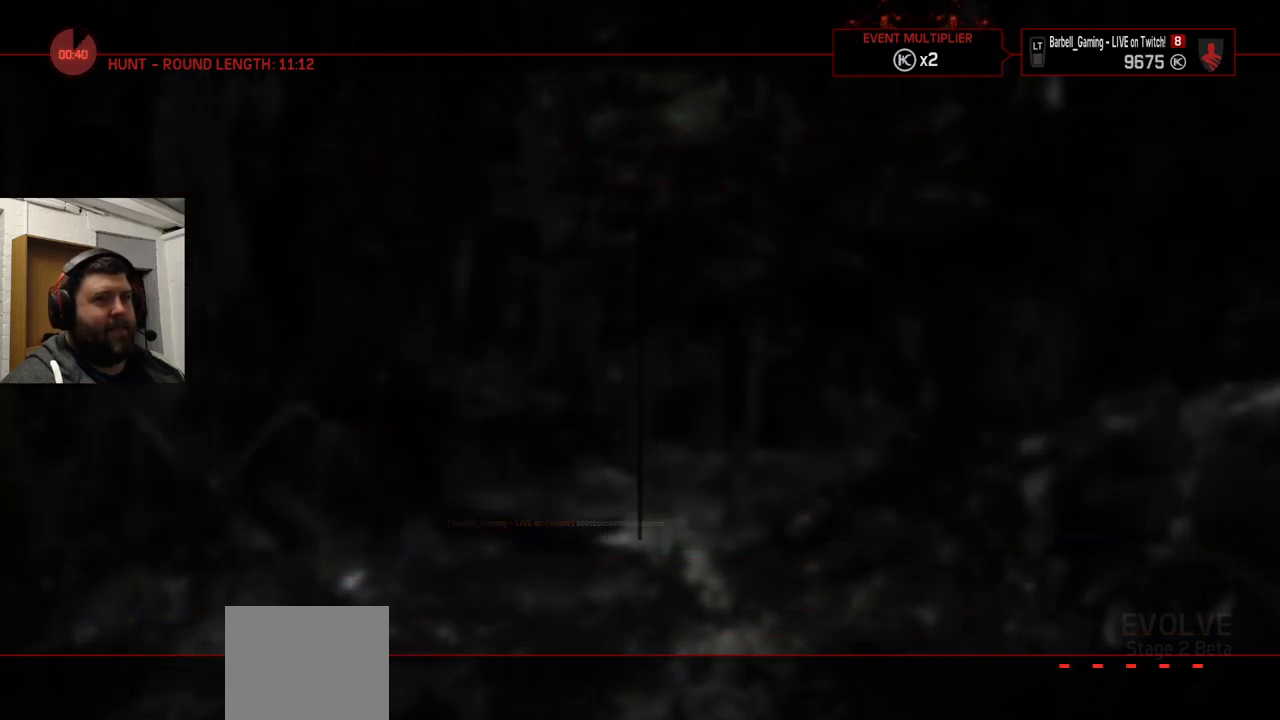
{"buttons": [], "left_stick": "center", "right_stick": "center", "events": []}
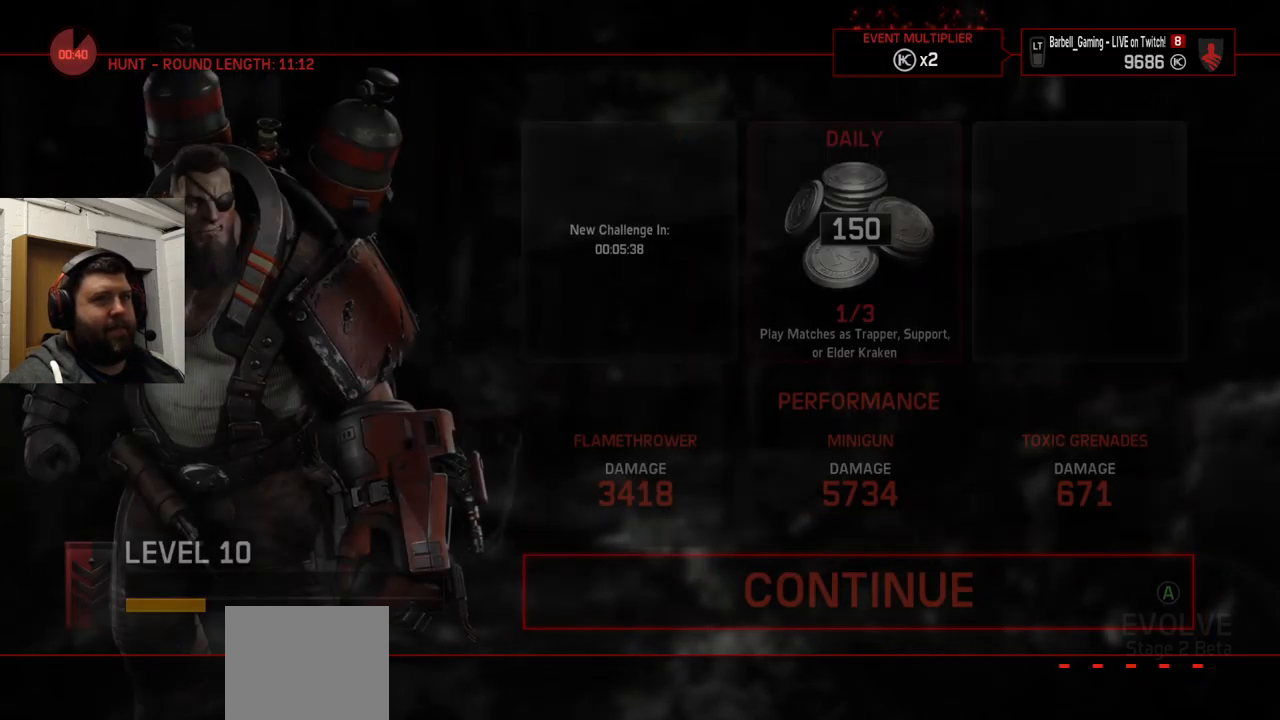
{"buttons": [], "left_stick": "center", "right_stick": "center", "events": []}
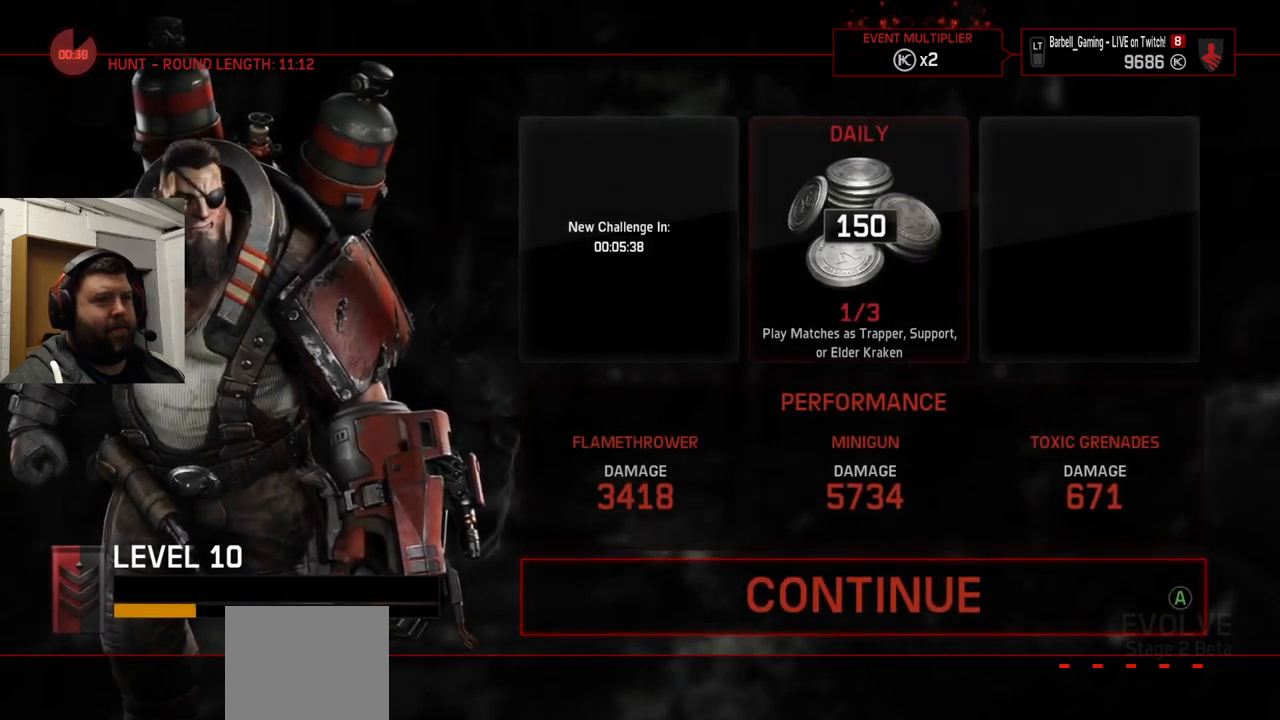
{"buttons": [], "left_stick": "center", "right_stick": "down-right", "events": [[400, "right_stick", "down-right"]]}
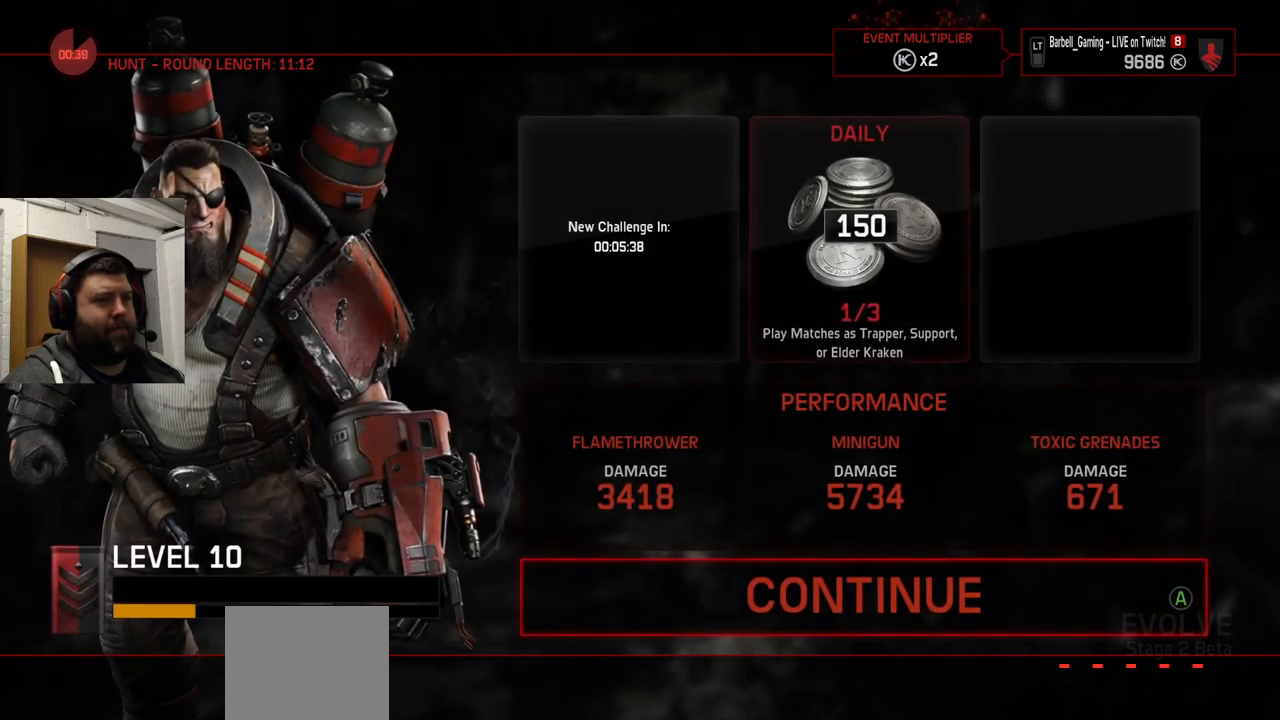
{"buttons": [], "left_stick": "center", "right_stick": "center", "events": [[83, "right_stick", "center"]]}
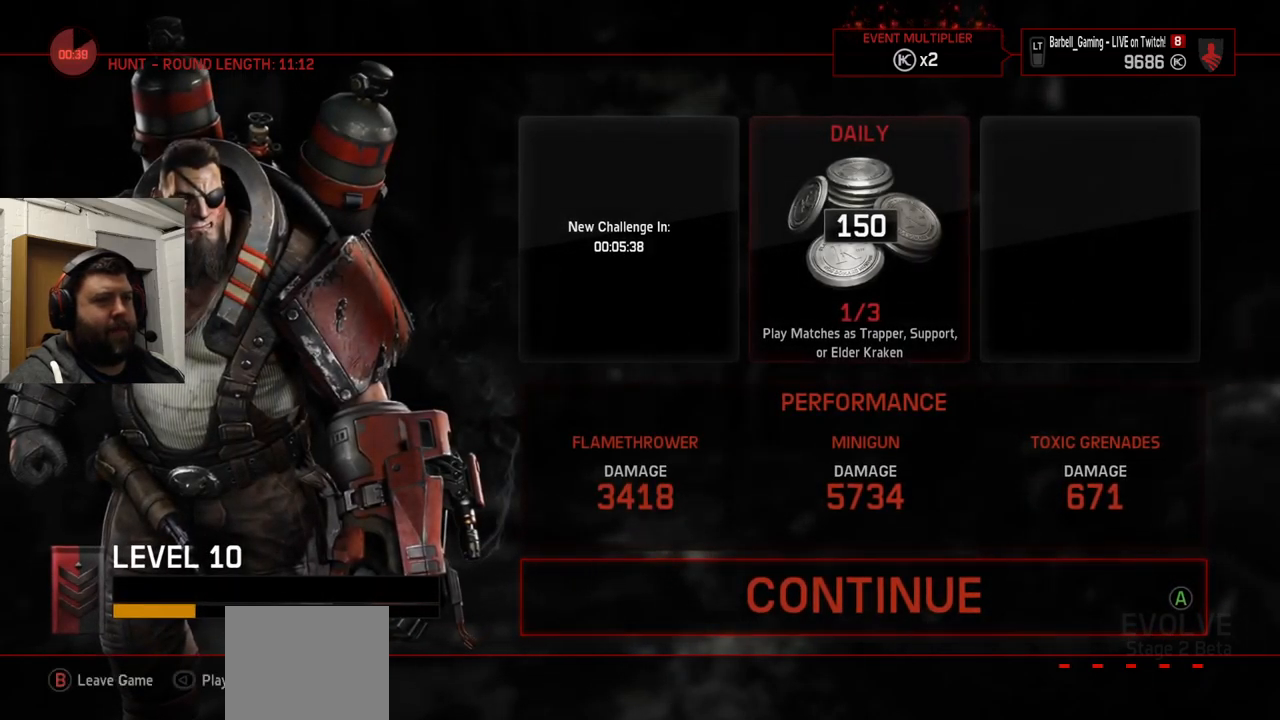
{"buttons": [], "left_stick": "center", "right_stick": "center", "events": [[100, "CROSS", "down"], [217, "CROSS", "up"]]}